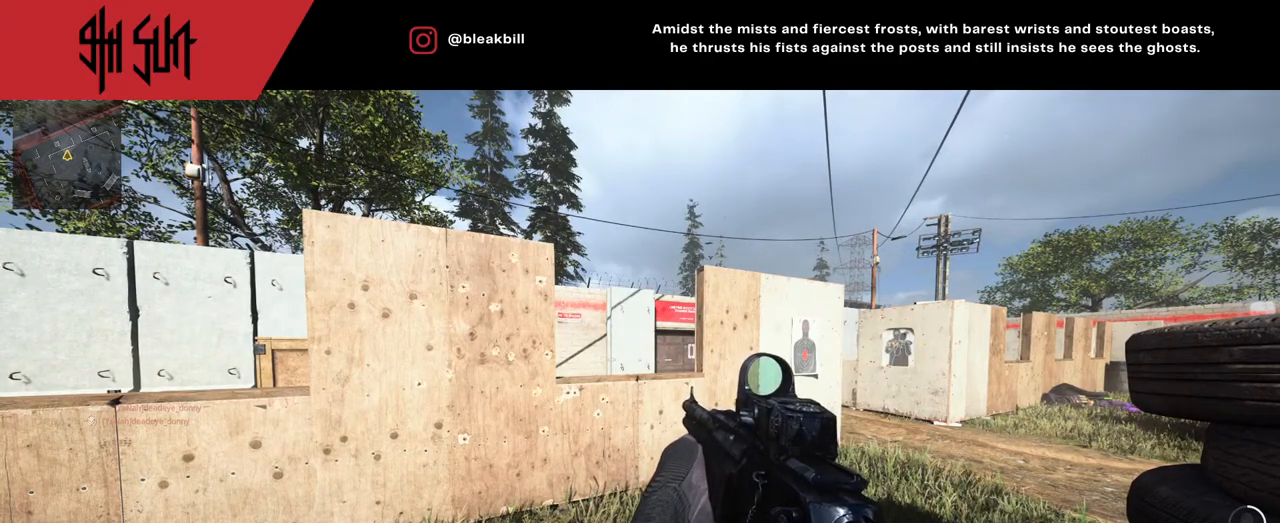
Gameplay with a controller (PlayStation layout); each line is a JSON object with the inputs held at the frame after it. "events" lists button and stick changes between this image and that frame as [ms after this image, input, new state], when the widget could be followed in between.
{"buttons": [], "left_stick": "center", "right_stick": "center", "events": [[200, "DPAD_RIGHT", "down"], [267, "DPAD_RIGHT", "up"], [333, "DPAD_RIGHT", "down"], [450, "DPAD_RIGHT", "up"]]}
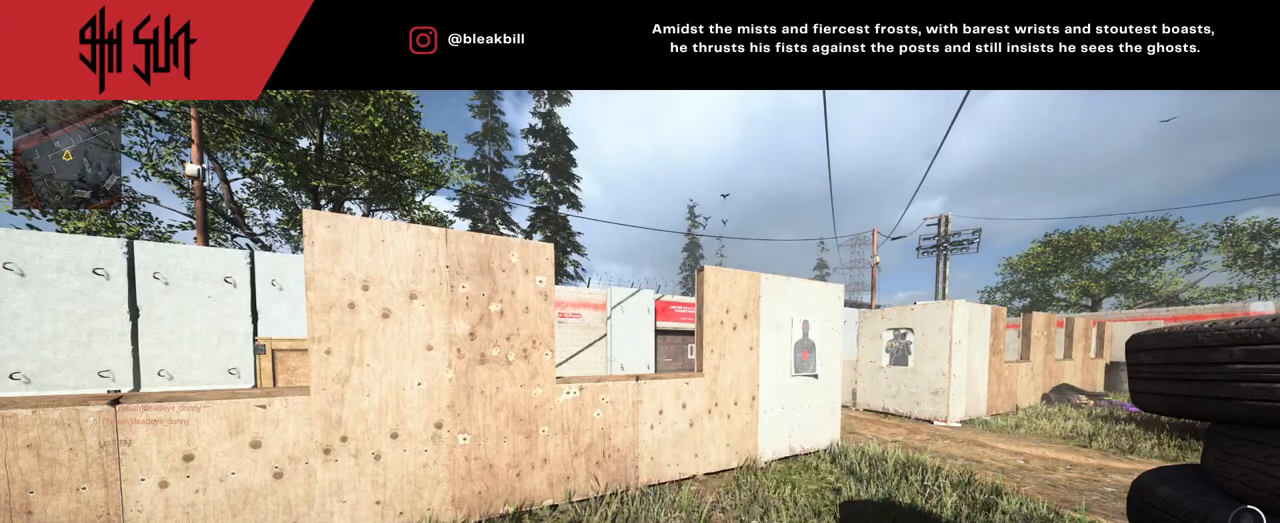
{"buttons": [], "left_stick": "down-right", "right_stick": "right", "events": [[150, "right_stick", "right"], [300, "left_stick", "down-right"]]}
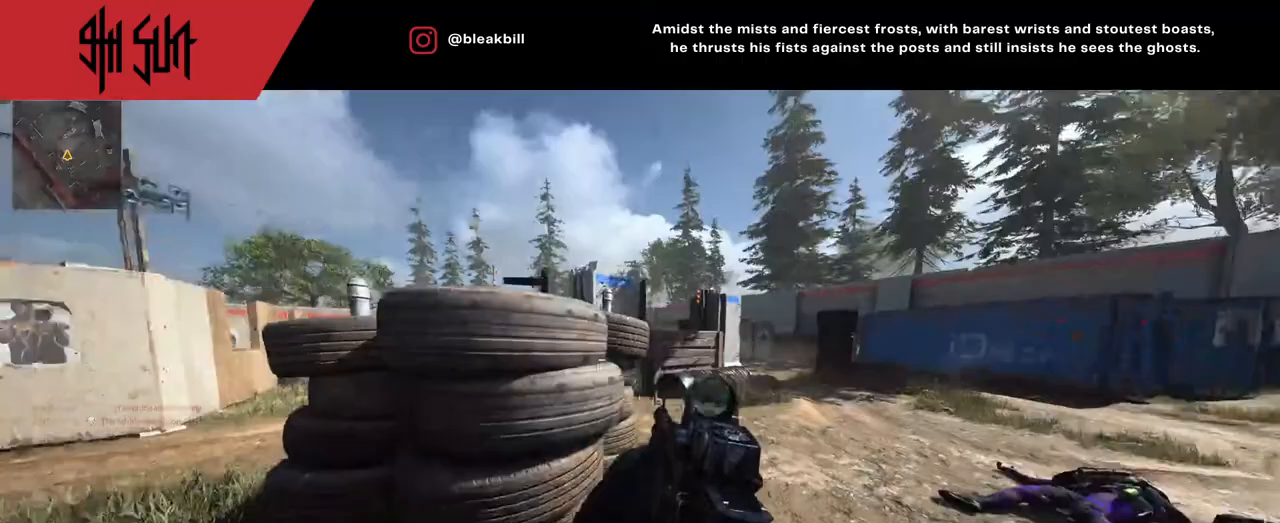
{"buttons": [], "left_stick": "up", "right_stick": "left", "events": [[33, "right_stick", "center"], [50, "left_stick", "right"], [150, "right_stick", "down-right"], [250, "left_stick", "up"], [317, "right_stick", "left"]]}
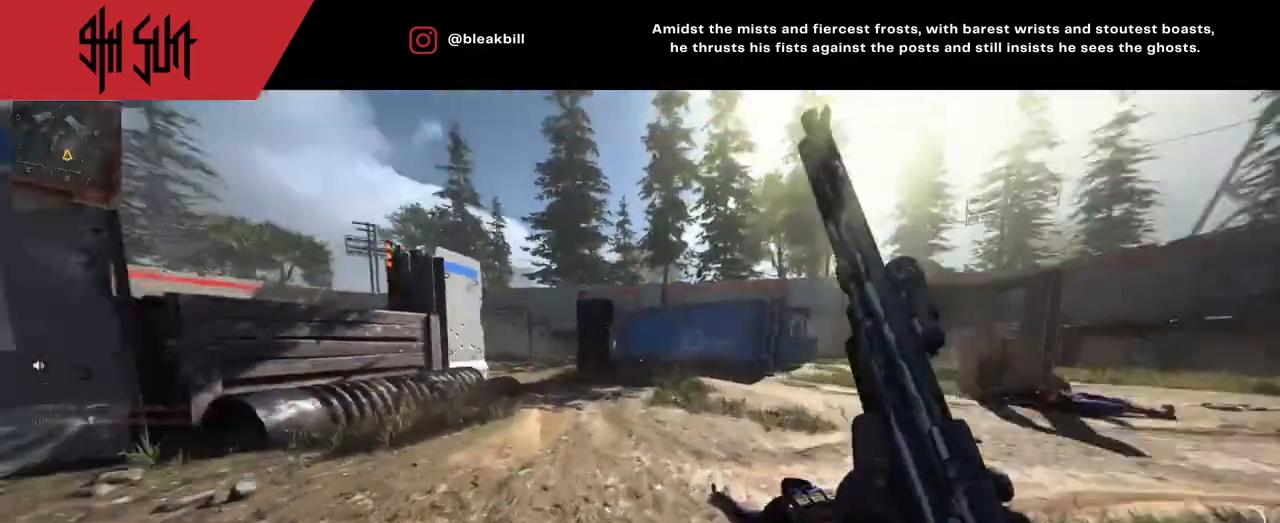
{"buttons": ["CIRCLE"], "left_stick": "up", "right_stick": "center", "events": [[50, "TRIANGLE", "down"], [50, "right_stick", "center"], [367, "right_stick", "right"], [450, "CIRCLE", "down"], [450, "TRIANGLE", "up"], [450, "right_stick", "center"]]}
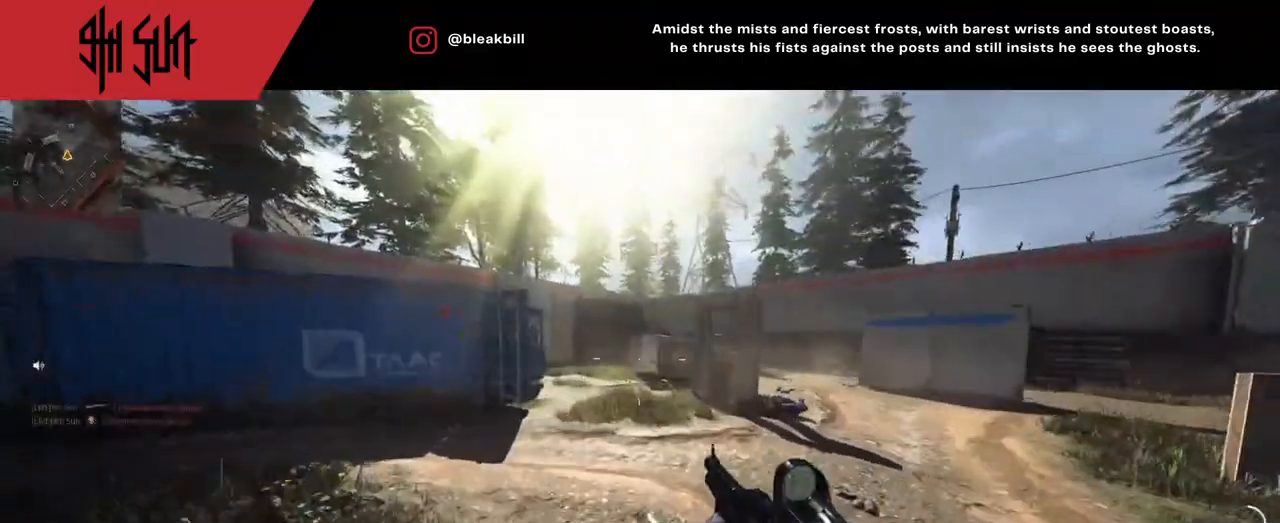
{"buttons": [], "left_stick": "up", "right_stick": "center", "events": [[17, "CIRCLE", "up"], [150, "right_stick", "left"], [167, "CIRCLE", "down"], [317, "SQUARE", "down"], [400, "CIRCLE", "up"], [400, "right_stick", "center"], [450, "SQUARE", "up"]]}
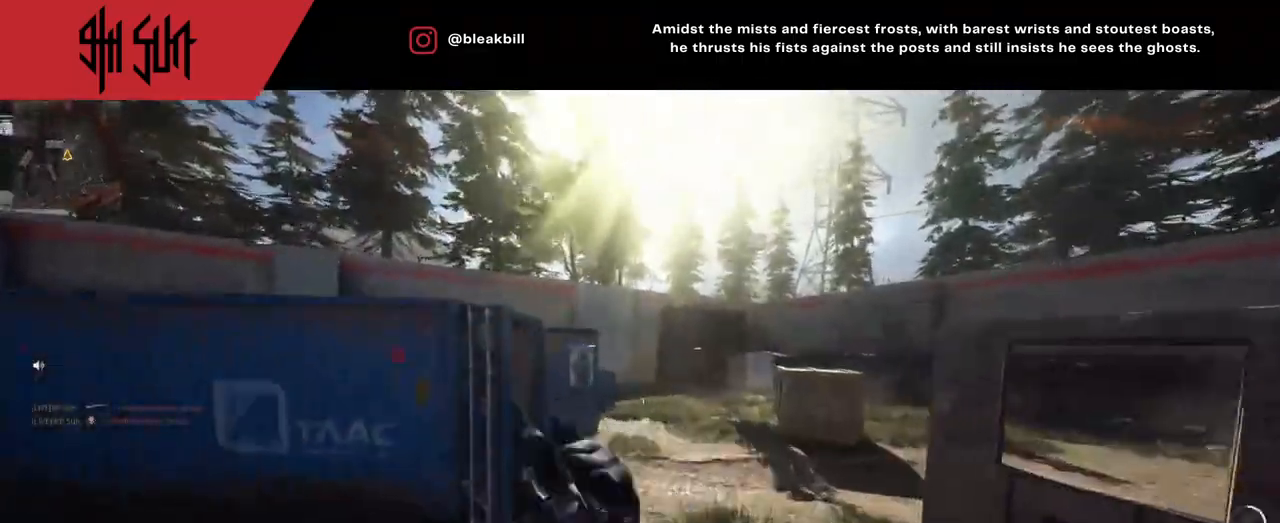
{"buttons": [], "left_stick": "up", "right_stick": "center", "events": [[17, "right_stick", "right"], [300, "TRIANGLE", "down"], [467, "TRIANGLE", "up"], [467, "right_stick", "center"]]}
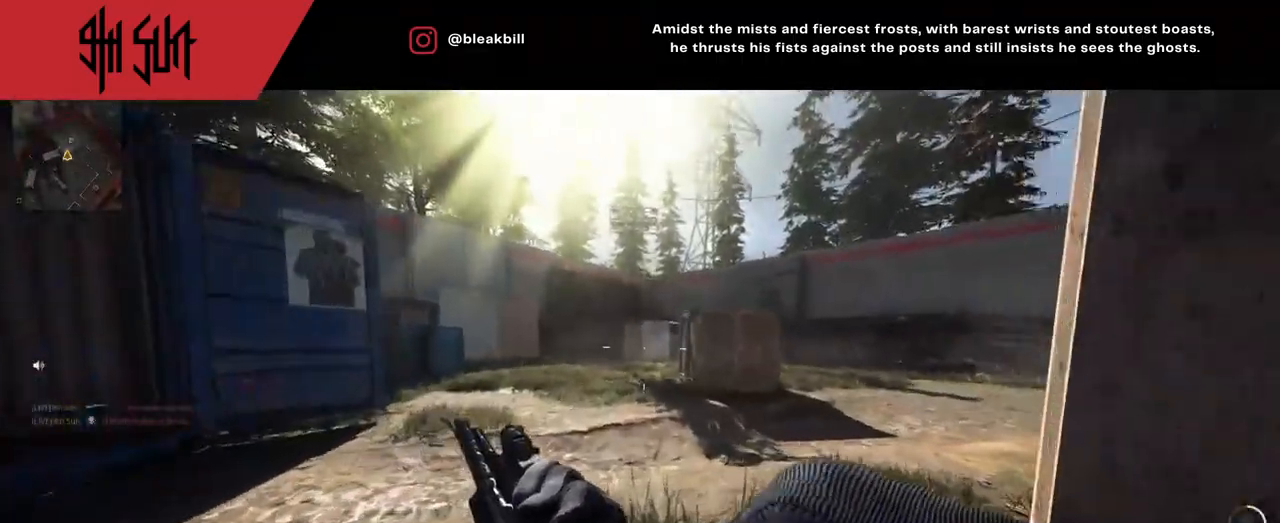
{"buttons": ["CIRCLE"], "left_stick": "up", "right_stick": "center", "events": [[200, "TRIANGLE", "down"], [350, "CIRCLE", "down"], [367, "TRIANGLE", "up"]]}
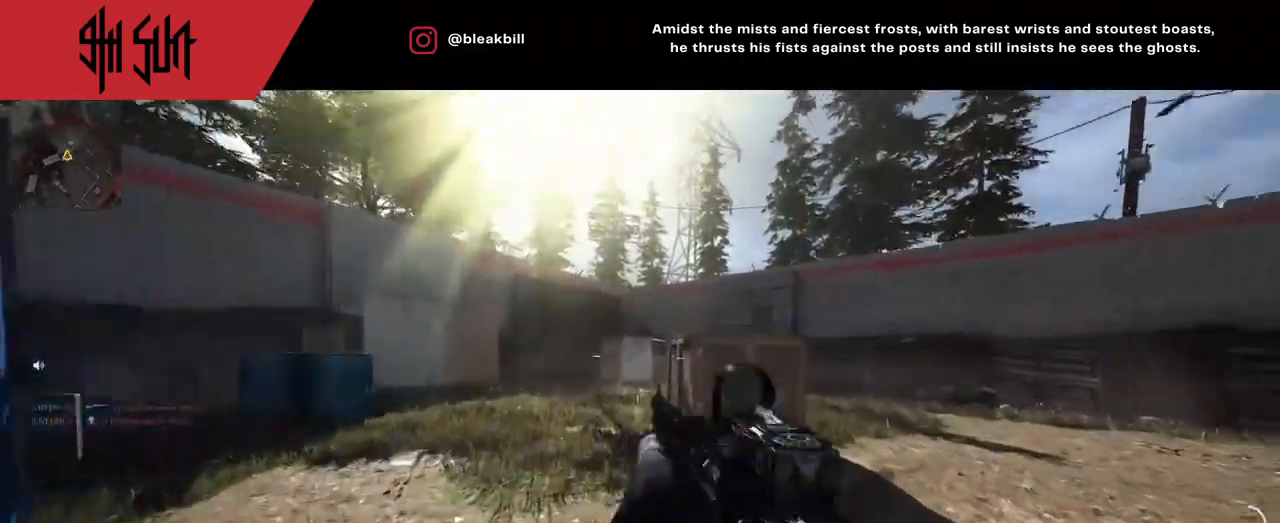
{"buttons": [], "left_stick": "up", "right_stick": "down-right", "events": [[83, "CIRCLE", "up"], [167, "right_stick", "right"], [300, "CIRCLE", "down"], [300, "right_stick", "center"], [383, "CIRCLE", "up"], [383, "right_stick", "right"], [433, "right_stick", "down-right"]]}
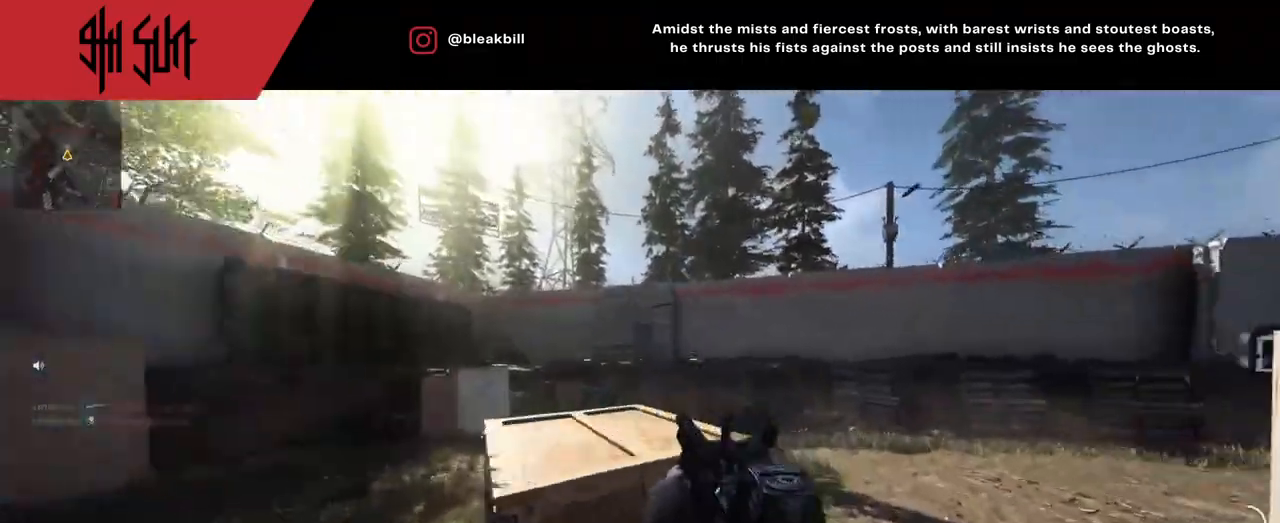
{"buttons": [], "left_stick": "up", "right_stick": "right", "events": [[100, "right_stick", "left"], [200, "right_stick", "right"]]}
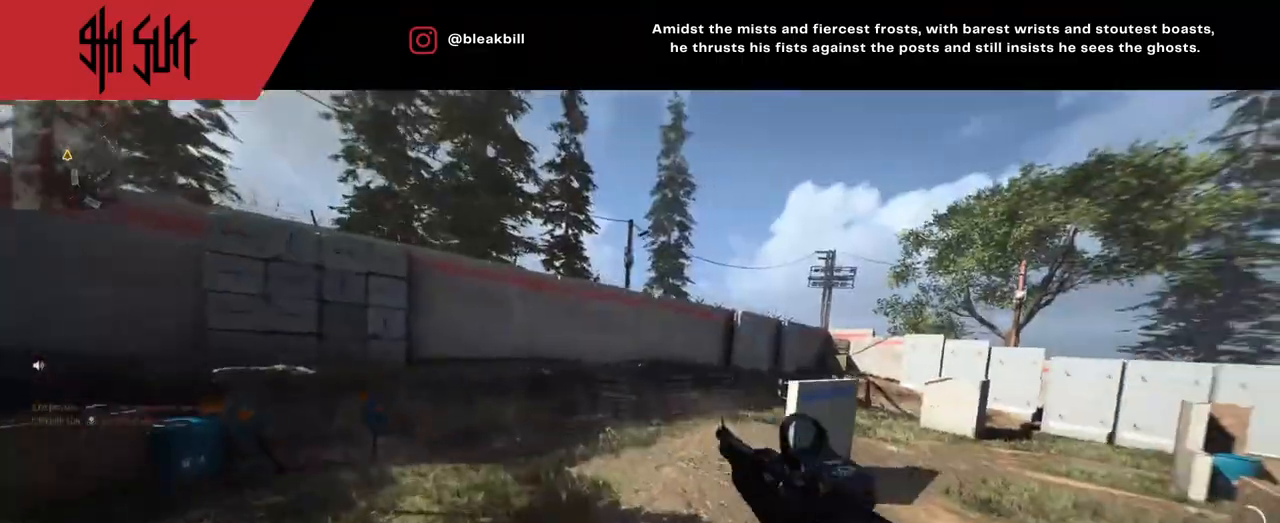
{"buttons": ["CIRCLE"], "left_stick": "up", "right_stick": "right", "events": [[150, "right_stick", "center"], [250, "right_stick", "right"], [333, "CIRCLE", "down"]]}
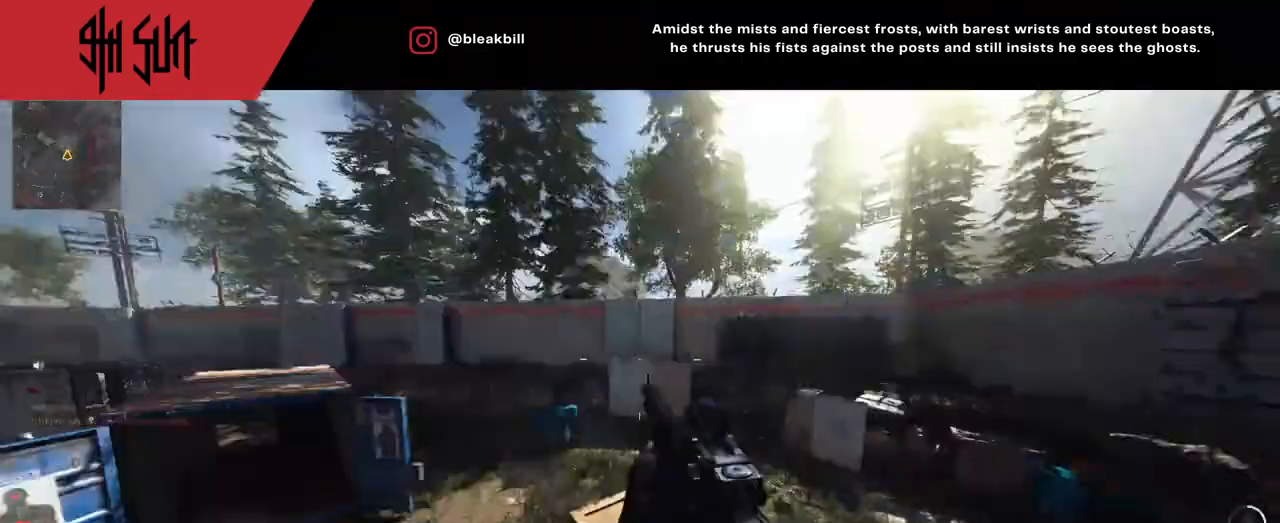
{"buttons": ["TRIANGLE"], "left_stick": "up", "right_stick": "center", "events": [[17, "CIRCLE", "up"], [250, "right_stick", "center"], [483, "TRIANGLE", "down"]]}
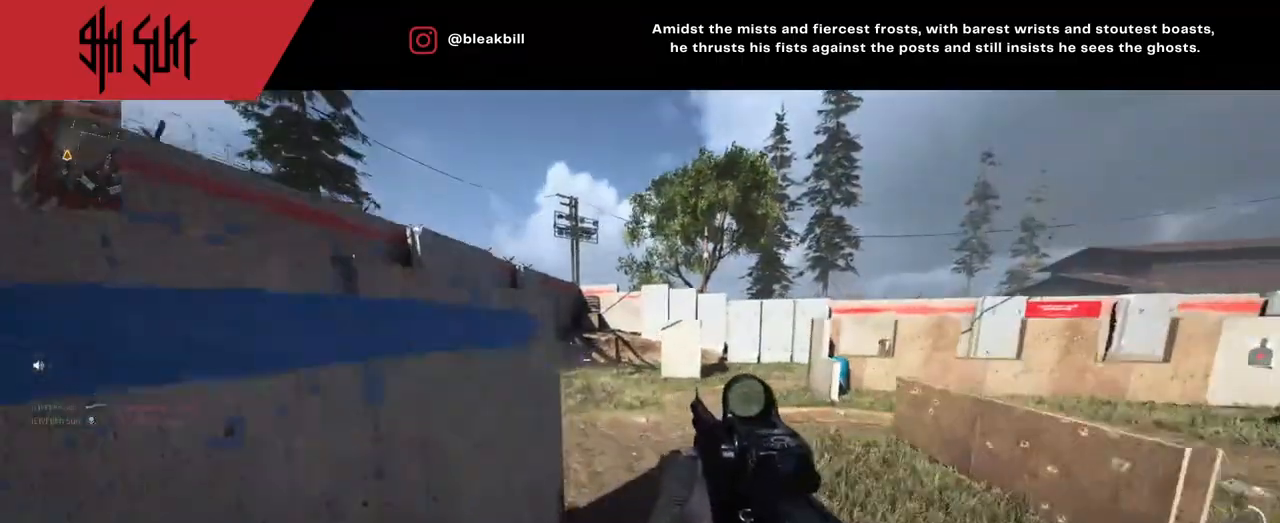
{"buttons": [], "left_stick": "up", "right_stick": "left", "events": [[67, "TRIANGLE", "up"], [117, "right_stick", "right"], [433, "right_stick", "left"]]}
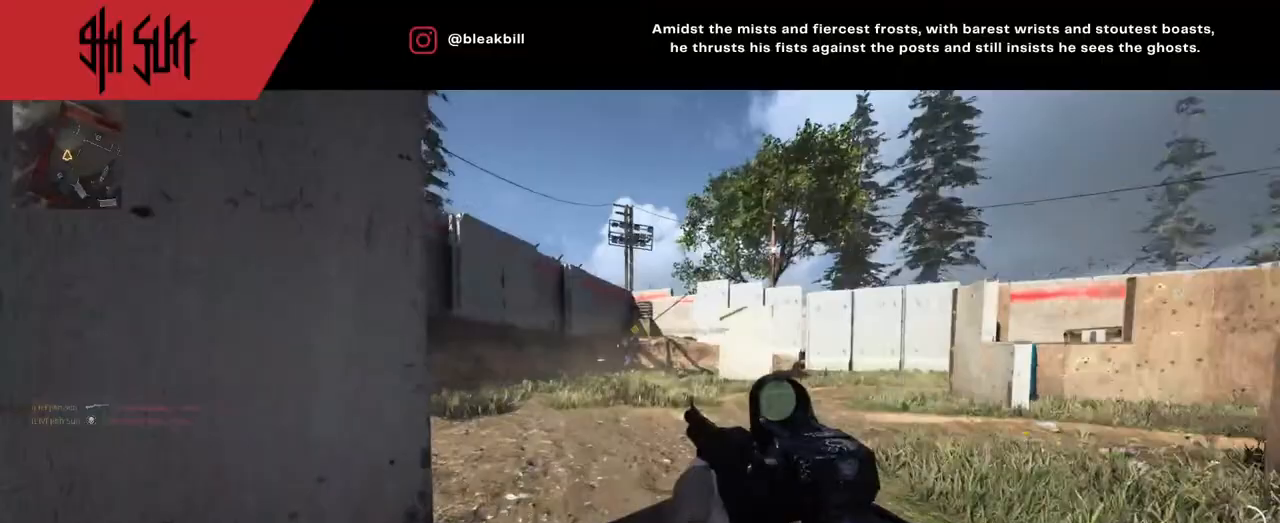
{"buttons": ["L2"], "left_stick": "down-left", "right_stick": "up-left", "events": [[100, "TRIANGLE", "down"], [167, "CIRCLE", "down"], [217, "TRIANGLE", "up"], [217, "right_stick", "center"], [367, "CIRCLE", "up"], [367, "L2", "down"], [367, "left_stick", "down-left"], [400, "right_stick", "up-left"]]}
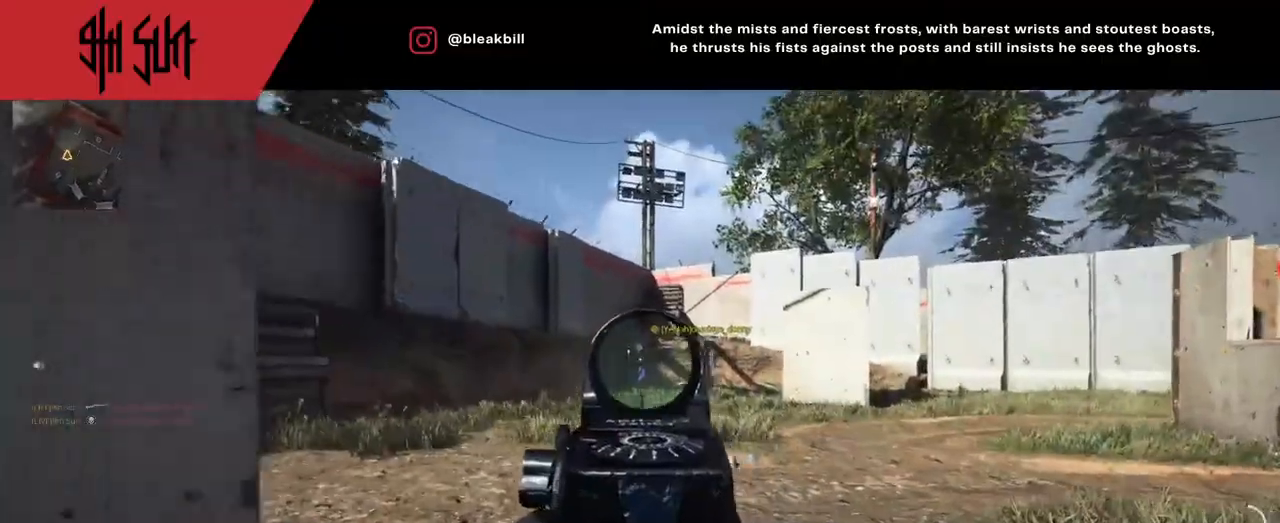
{"buttons": ["L2"], "left_stick": "down", "right_stick": "center", "events": [[50, "left_stick", "down"], [50, "right_stick", "up-right"], [200, "right_stick", "up-left"], [250, "TRIANGLE", "down"], [250, "right_stick", "center"], [350, "TRIANGLE", "up"]]}
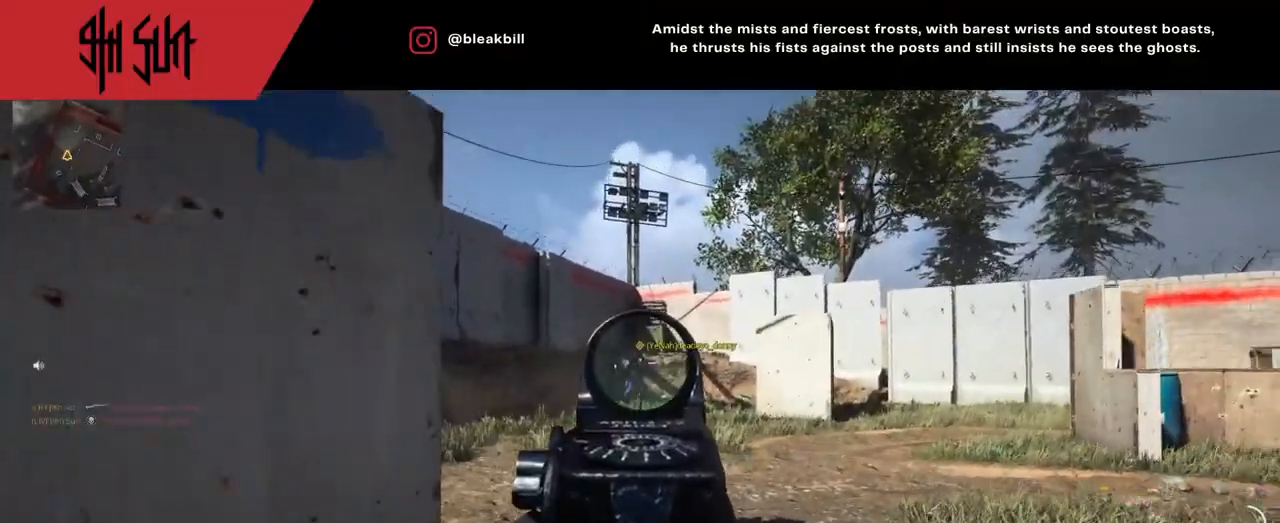
{"buttons": ["TRIANGLE", "L2"], "left_stick": "down", "right_stick": "center", "events": [[33, "TRIANGLE", "down"], [150, "TRIANGLE", "up"], [233, "TRIANGLE", "down"], [300, "TRIANGLE", "up"], [483, "TRIANGLE", "down"]]}
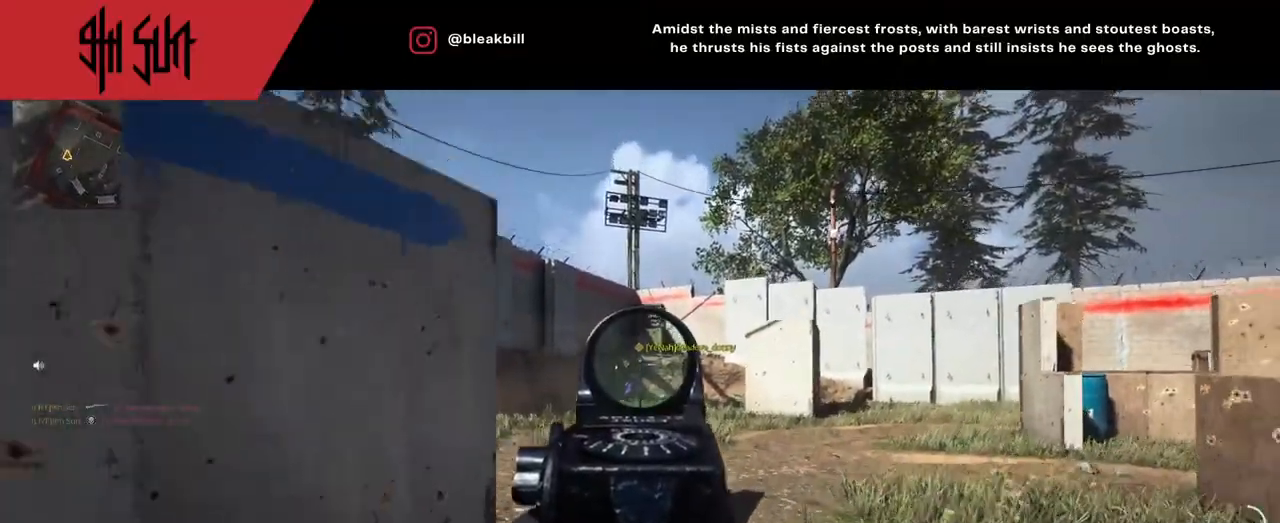
{"buttons": ["L3"], "left_stick": "up", "right_stick": "right", "events": [[67, "left_stick", "down-right"], [67, "right_stick", "up-right"], [167, "L2", "up"], [167, "TRIANGLE", "up"], [233, "right_stick", "right"], [317, "left_stick", "right"], [450, "left_stick", "up"], [483, "L3", "down"]]}
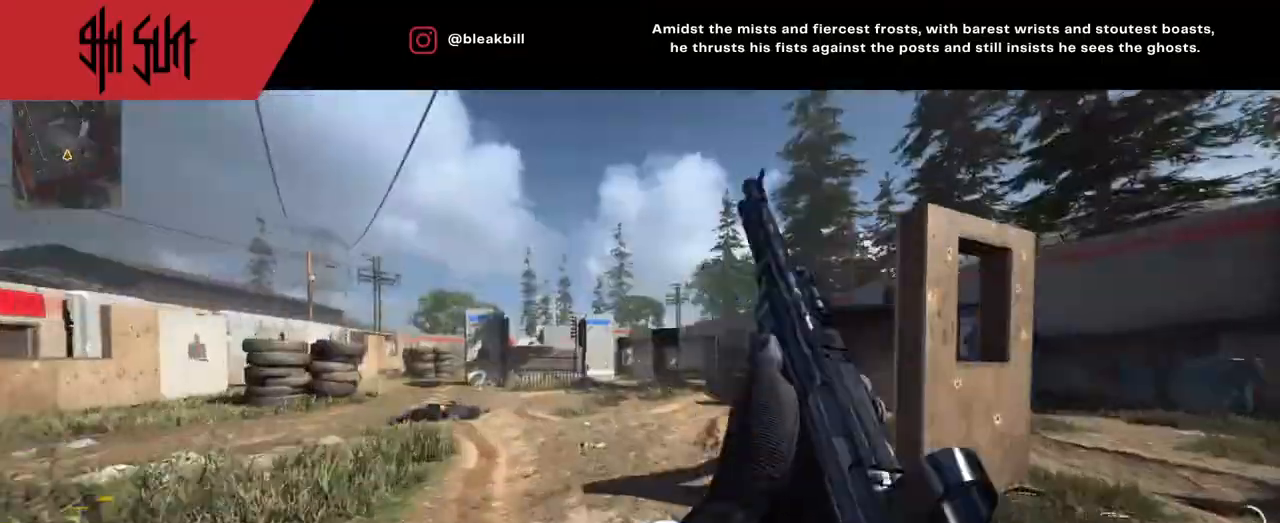
{"buttons": ["DPAD_RIGHT"], "left_stick": "up", "right_stick": "right", "events": [[67, "DPAD_RIGHT", "down"], [67, "L3", "up"], [183, "DPAD_RIGHT", "up"], [183, "right_stick", "left"], [367, "DPAD_RIGHT", "down"], [367, "right_stick", "center"], [450, "right_stick", "right"]]}
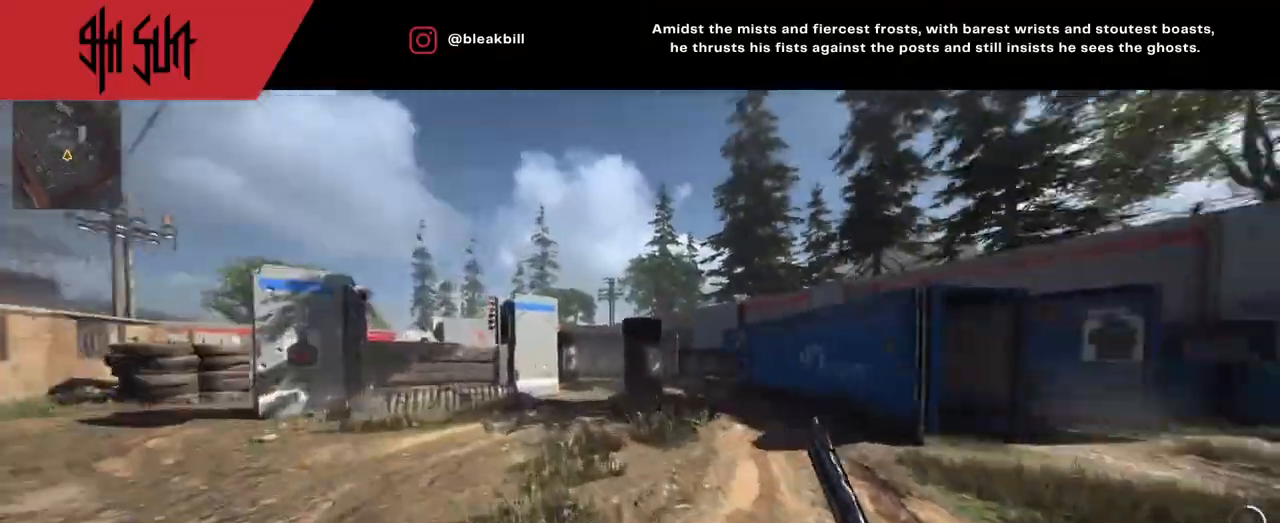
{"buttons": [], "left_stick": "down-right", "right_stick": "left", "events": [[183, "CROSS", "down"], [183, "DPAD_RIGHT", "up"], [183, "right_stick", "left"], [267, "CROSS", "up"], [300, "TRIANGLE", "down"], [317, "TRIANGLE", "up"], [383, "left_stick", "right"], [450, "left_stick", "down-right"]]}
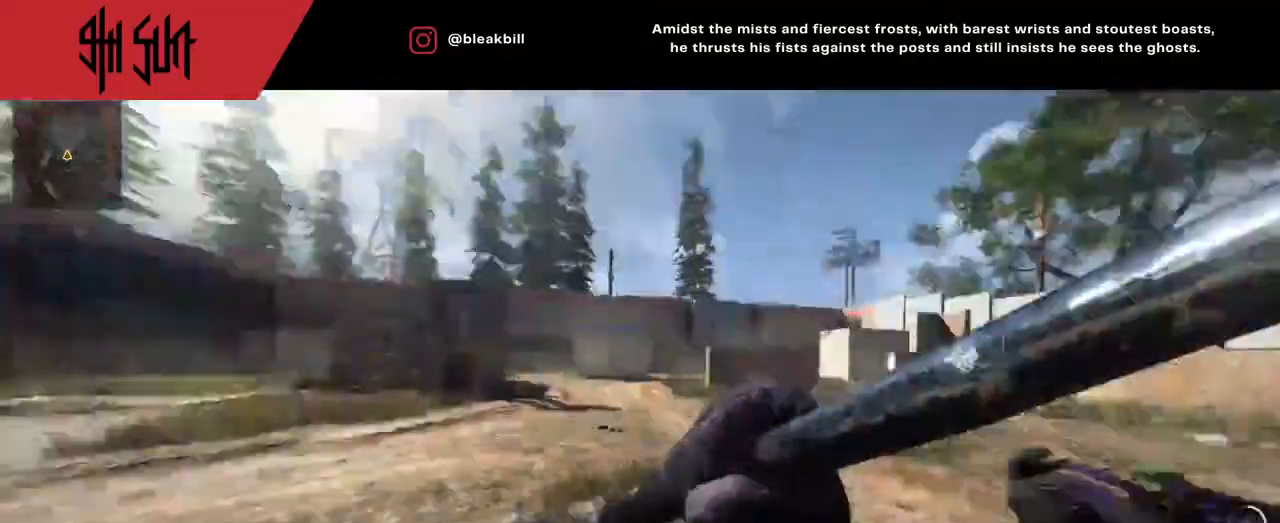
{"buttons": [], "left_stick": "up", "right_stick": "up-right", "events": [[167, "left_stick", "up-left"], [367, "CIRCLE", "down"], [367, "TRIANGLE", "down"], [383, "TRIANGLE", "up"], [400, "left_stick", "up"], [433, "right_stick", "up-right"], [483, "CIRCLE", "up"]]}
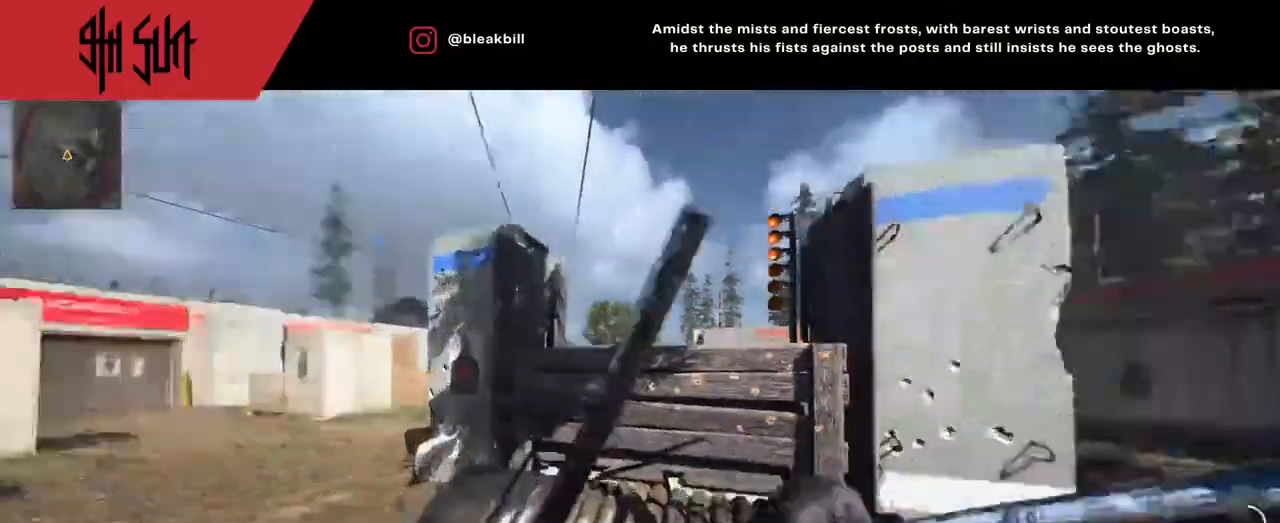
{"buttons": [], "left_stick": "up", "right_stick": "left", "events": [[17, "right_stick", "right"], [300, "DPAD_RIGHT", "down"], [300, "right_stick", "down-right"], [450, "DPAD_RIGHT", "up"], [450, "right_stick", "left"]]}
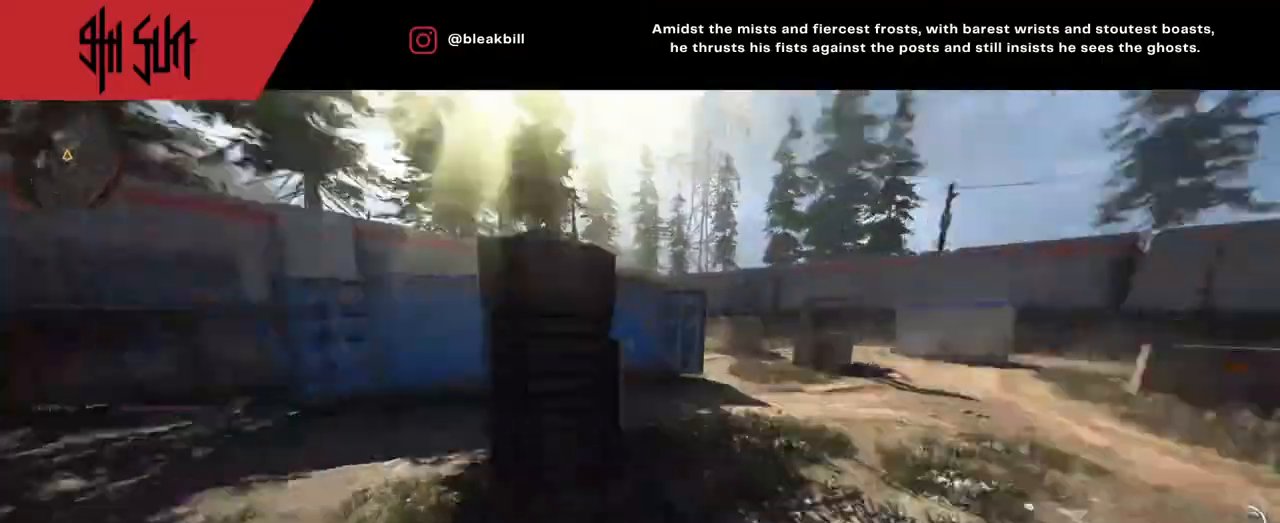
{"buttons": ["DPAD_RIGHT"], "left_stick": "up", "right_stick": "up-right", "events": [[67, "DPAD_RIGHT", "down"], [167, "DPAD_RIGHT", "up"], [267, "right_stick", "up"], [367, "DPAD_RIGHT", "down"], [367, "right_stick", "up-right"]]}
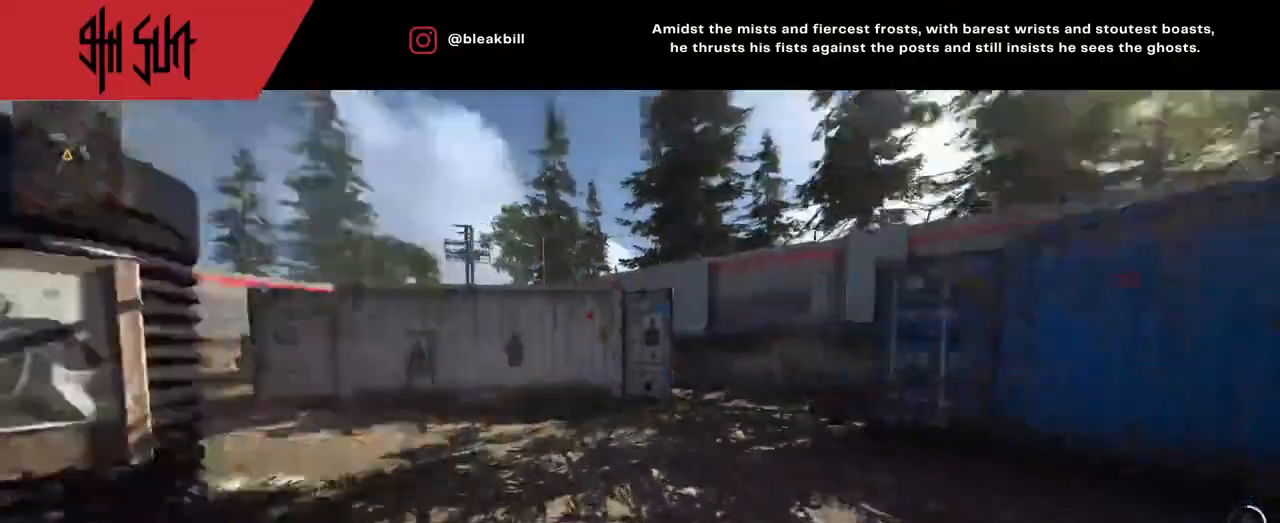
{"buttons": [], "left_stick": "down", "right_stick": "left", "events": [[67, "DPAD_RIGHT", "up"], [67, "right_stick", "right"], [267, "right_stick", "left"], [367, "left_stick", "right"], [450, "left_stick", "down"]]}
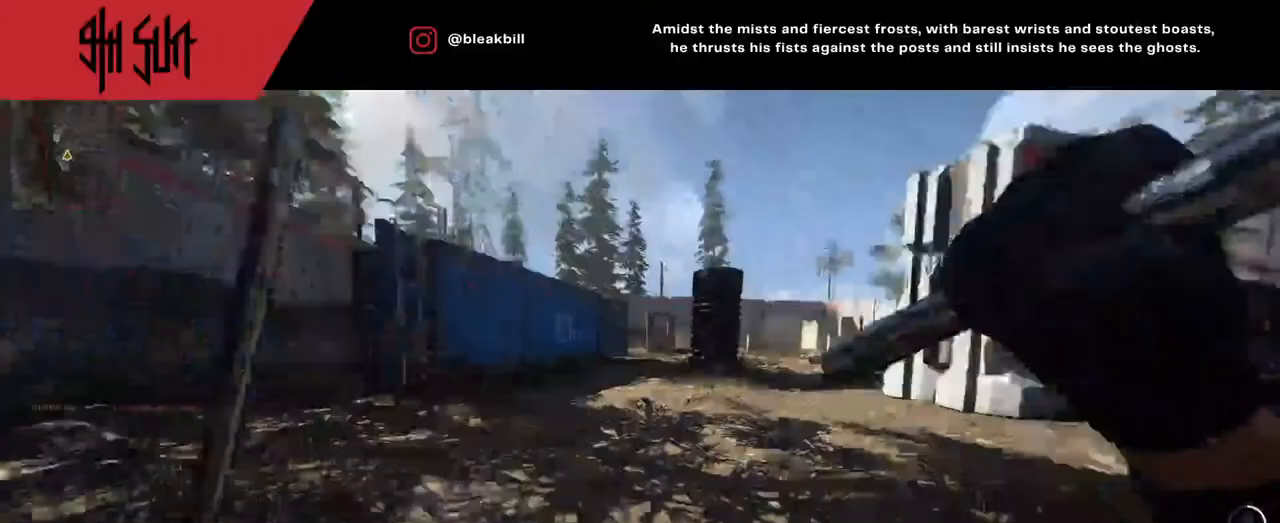
{"buttons": ["CIRCLE"], "left_stick": "up-left", "right_stick": "center", "events": [[100, "left_stick", "left"], [183, "TRIANGLE", "down"], [183, "left_stick", "up-left"], [317, "right_stick", "up-left"], [333, "CIRCLE", "down"], [417, "TRIANGLE", "up"], [500, "right_stick", "center"]]}
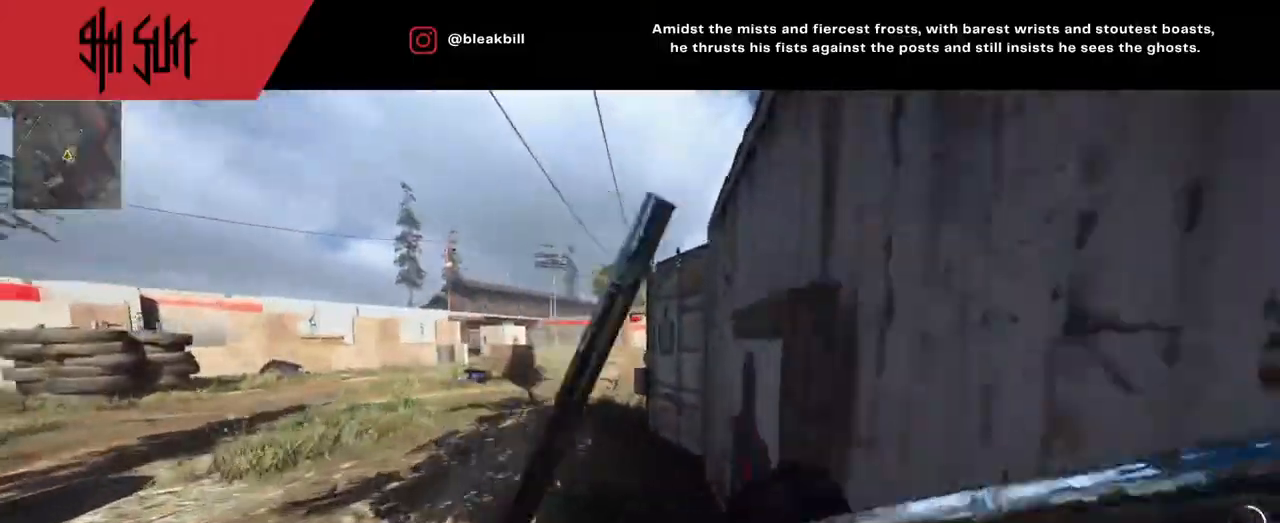
{"buttons": ["DPAD_RIGHT"], "left_stick": "up-left", "right_stick": "right", "events": [[17, "CIRCLE", "up"], [117, "DPAD_RIGHT", "down"], [117, "right_stick", "left"], [250, "DPAD_RIGHT", "up"], [417, "right_stick", "center"], [467, "DPAD_RIGHT", "down"], [483, "right_stick", "right"]]}
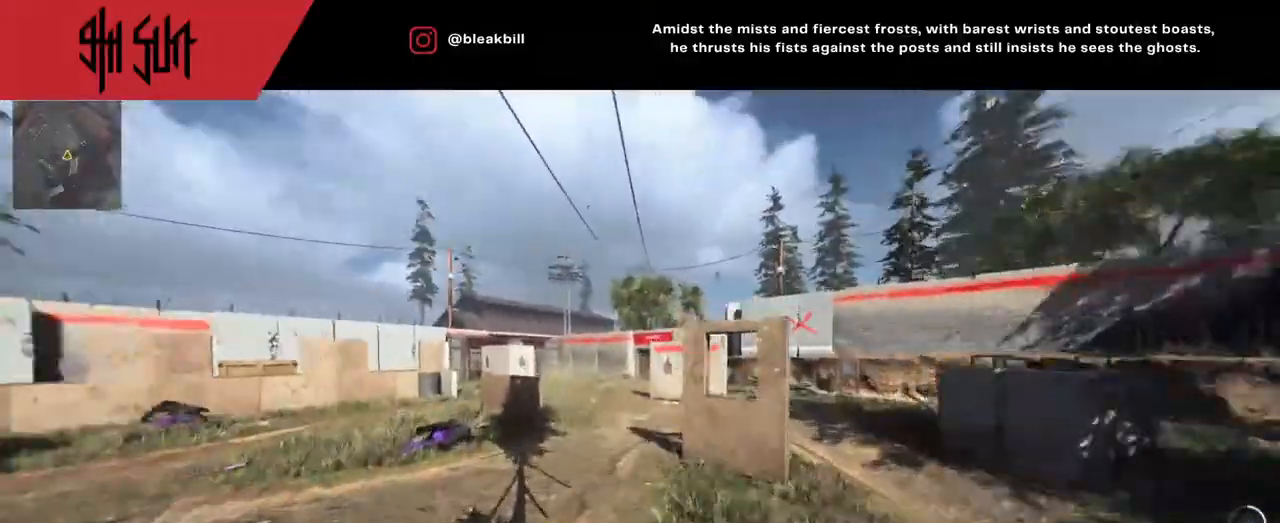
{"buttons": ["TRIANGLE"], "left_stick": "up-left", "right_stick": "left", "events": [[50, "DPAD_RIGHT", "up"], [50, "right_stick", "left"], [217, "right_stick", "right"], [317, "TRIANGLE", "down"], [317, "right_stick", "down"], [367, "right_stick", "left"]]}
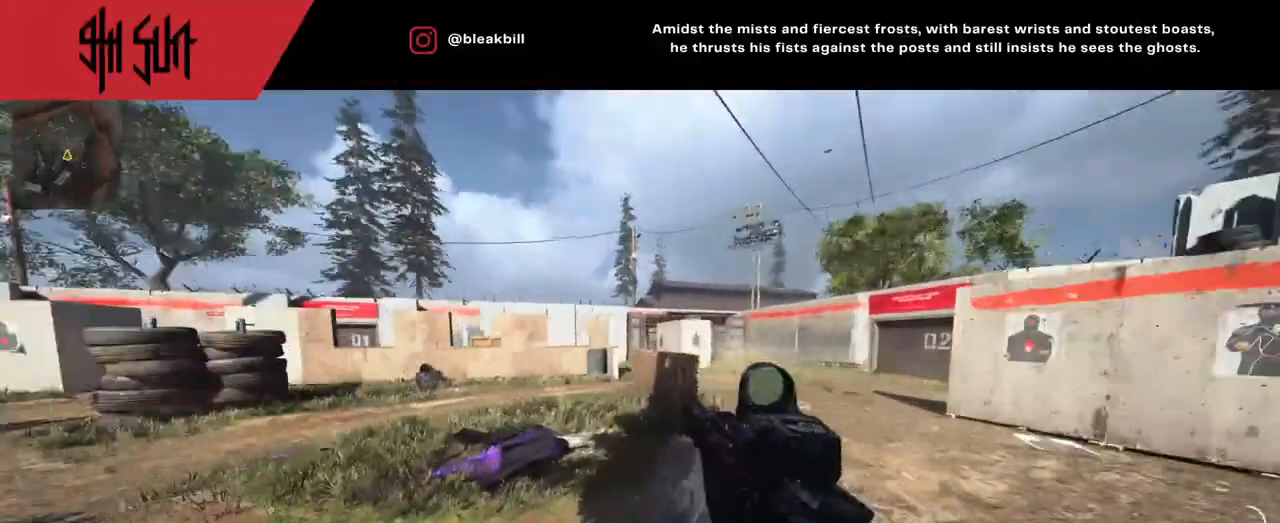
{"buttons": [], "left_stick": "up-left", "right_stick": "center", "events": [[150, "TRIANGLE", "up"], [317, "CIRCLE", "down"], [317, "TRIANGLE", "down"], [367, "TRIANGLE", "up"], [450, "CIRCLE", "up"], [450, "right_stick", "center"]]}
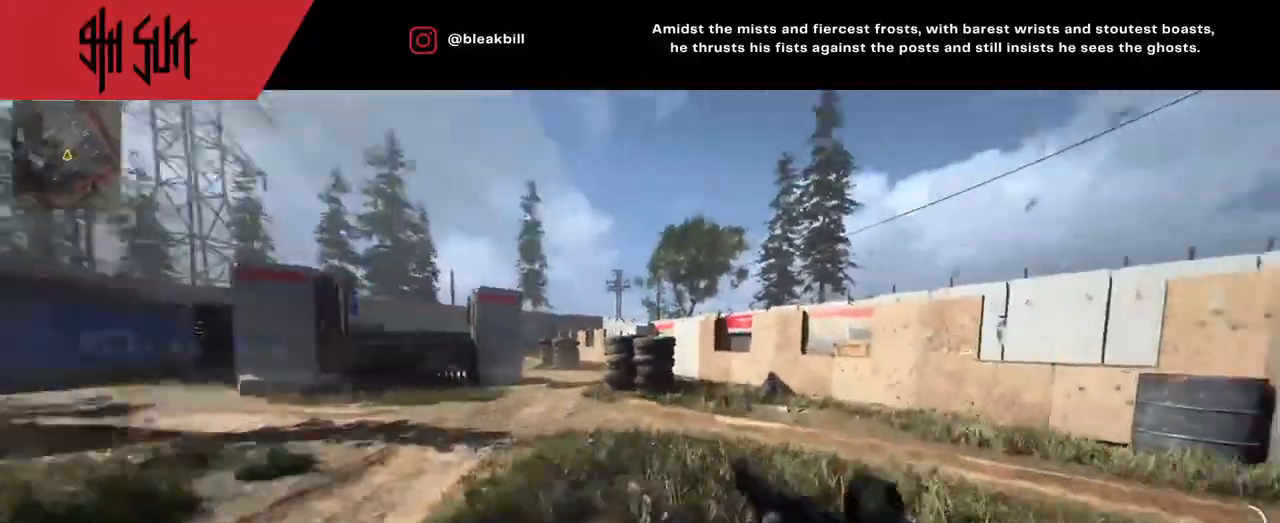
{"buttons": ["TRIANGLE"], "left_stick": "up-left", "right_stick": "left", "events": [[50, "DPAD_RIGHT", "down"], [50, "right_stick", "right"], [133, "DPAD_RIGHT", "up"], [150, "right_stick", "left"], [200, "DPAD_RIGHT", "down"], [267, "right_stick", "right"], [333, "DPAD_RIGHT", "up"], [383, "TRIANGLE", "down"], [383, "right_stick", "center"], [433, "right_stick", "left"]]}